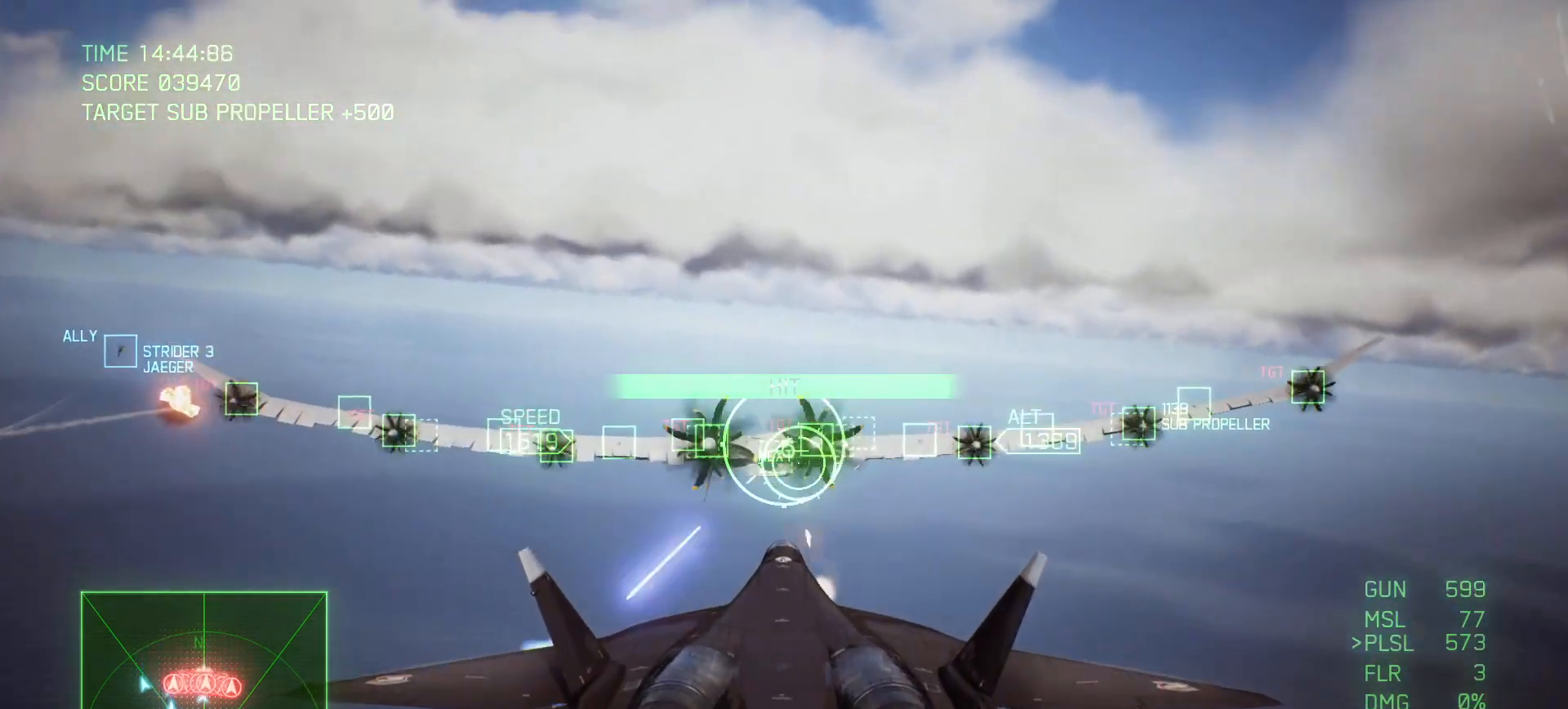
Gameplay with a controller (Xbox layout); each line is a JSON object with the inputs held at the frame after it. "events" lists button and stick changes between this image and that frame as [ms after this image, input, new state], when the widget could be followed in between.
{"buttons": ["A", "R1"], "left_stick": "down", "right_stick": "center", "events": [[67, "R1", "down"], [467, "left_stick", "down"], [483, "B", "up"]]}
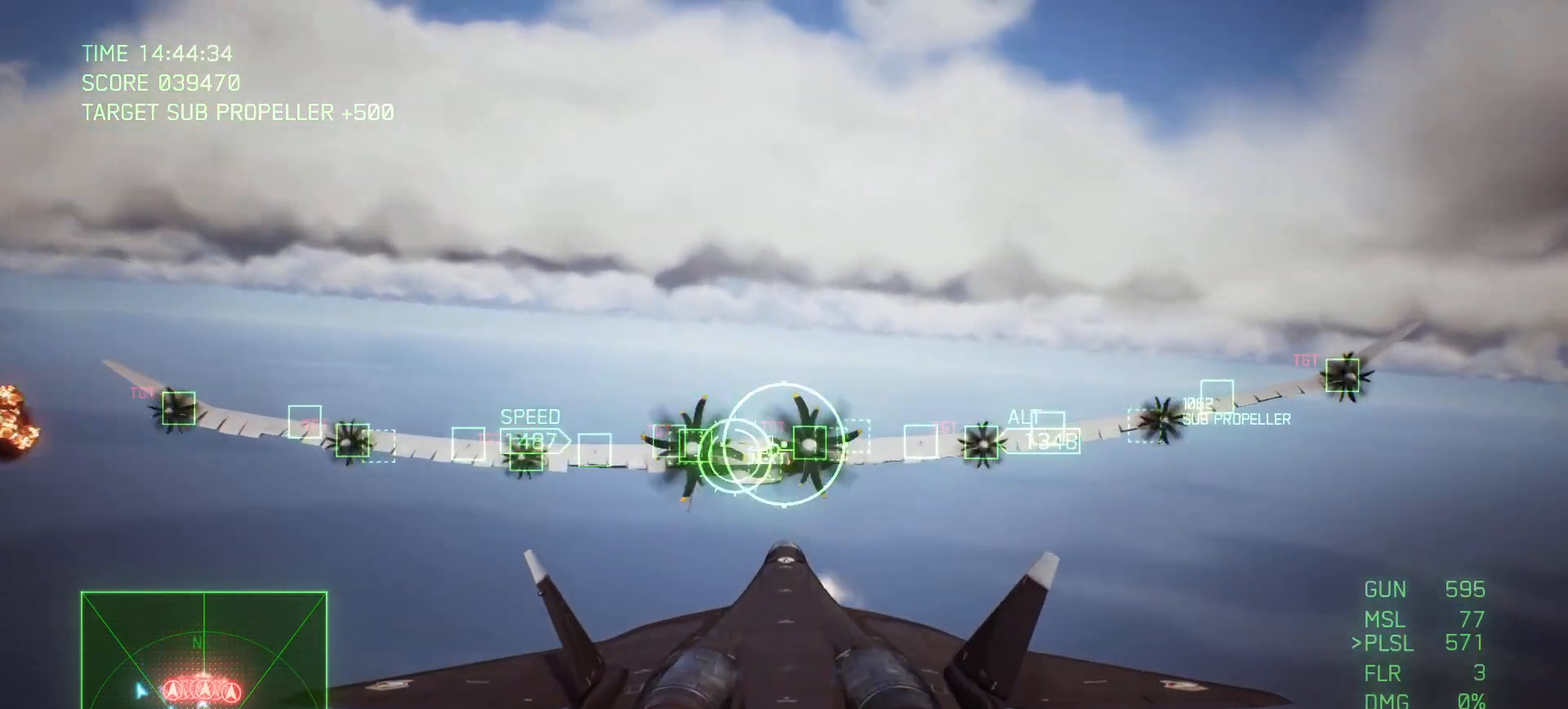
{"buttons": ["A", "L1"], "left_stick": "center", "right_stick": "center", "events": [[17, "R1", "up"], [300, "left_stick", "center"], [483, "L1", "down"]]}
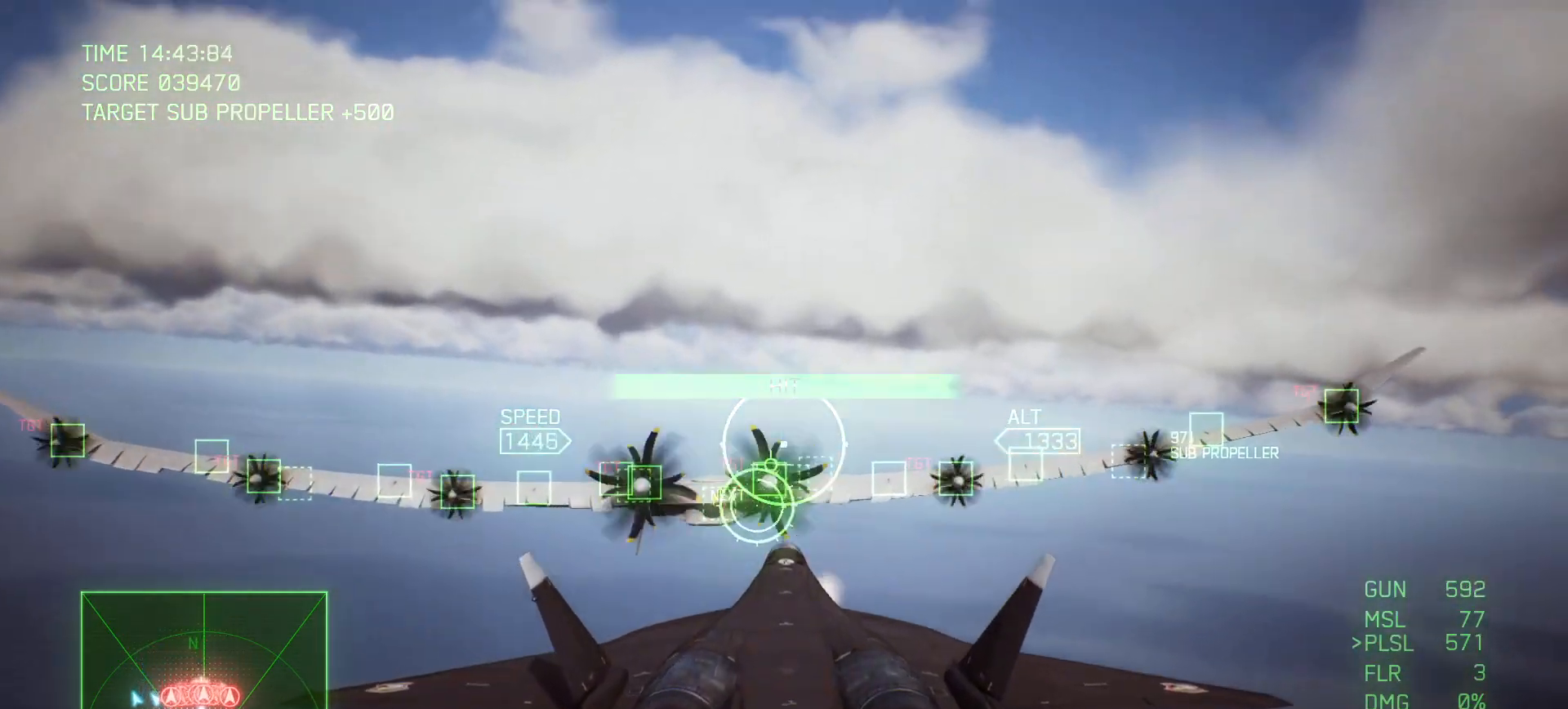
{"buttons": ["A", "B"], "left_stick": "up-right", "right_stick": "center", "events": [[67, "left_stick", "up"], [150, "B", "down"], [217, "L1", "up"], [233, "left_stick", "center"], [250, "Y", "down"], [300, "Y", "up"], [500, "left_stick", "up-right"]]}
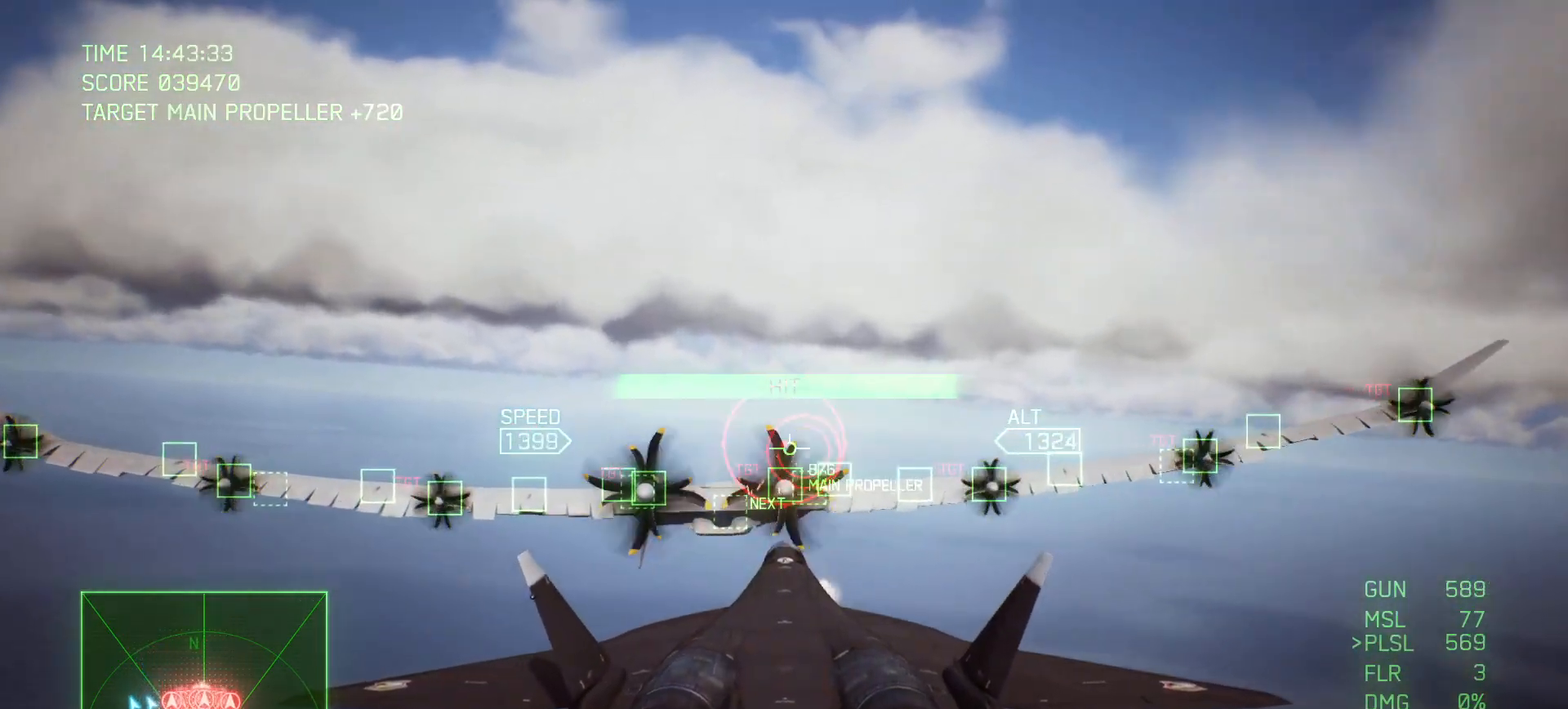
{"buttons": ["A", "B"], "left_stick": "center", "right_stick": "center", "events": [[117, "R1", "down"], [133, "left_stick", "up"], [217, "B", "up"], [283, "R1", "up"], [367, "left_stick", "center"], [467, "B", "down"]]}
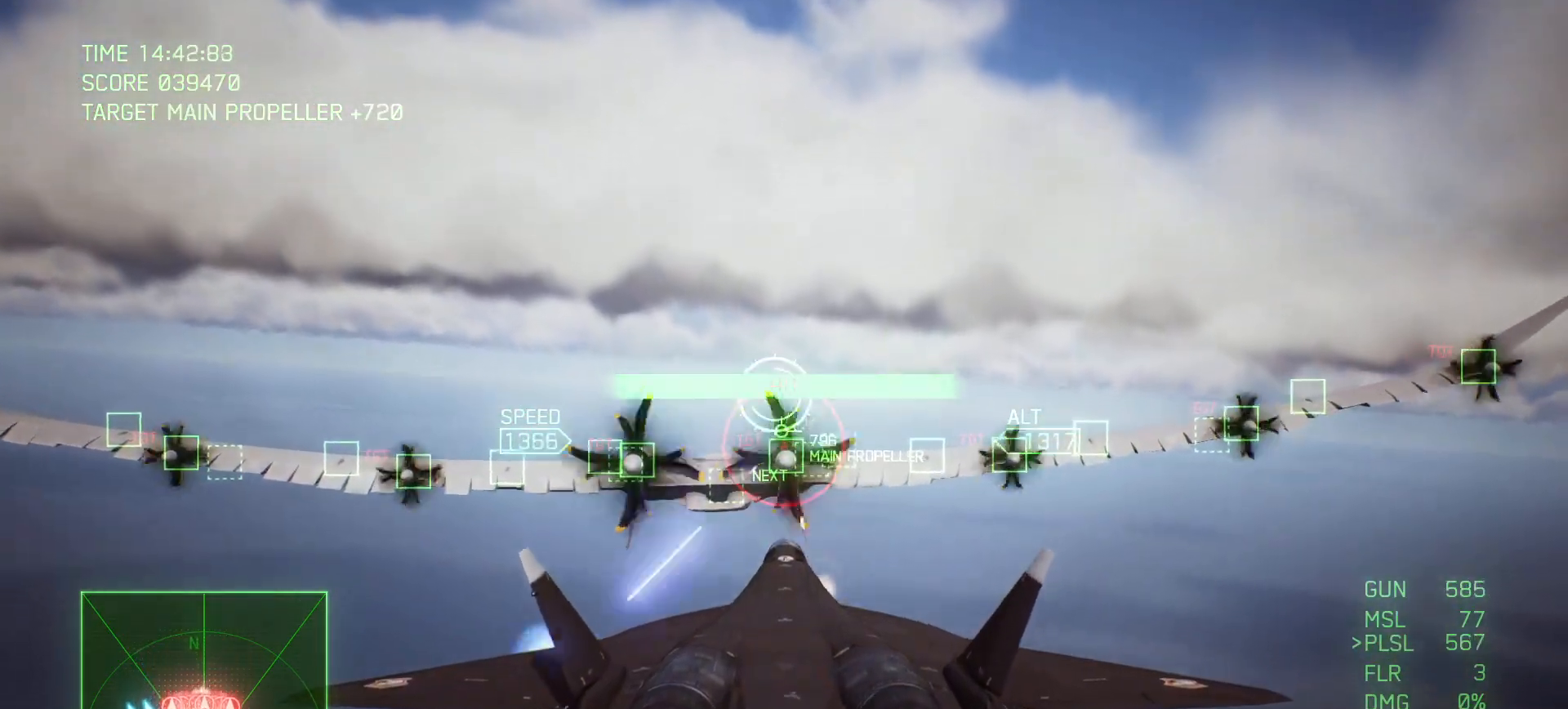
{"buttons": ["A", "B"], "left_stick": "center", "right_stick": "center", "events": [[183, "left_stick", "down"], [200, "B", "up"], [333, "left_stick", "center"], [417, "B", "down"]]}
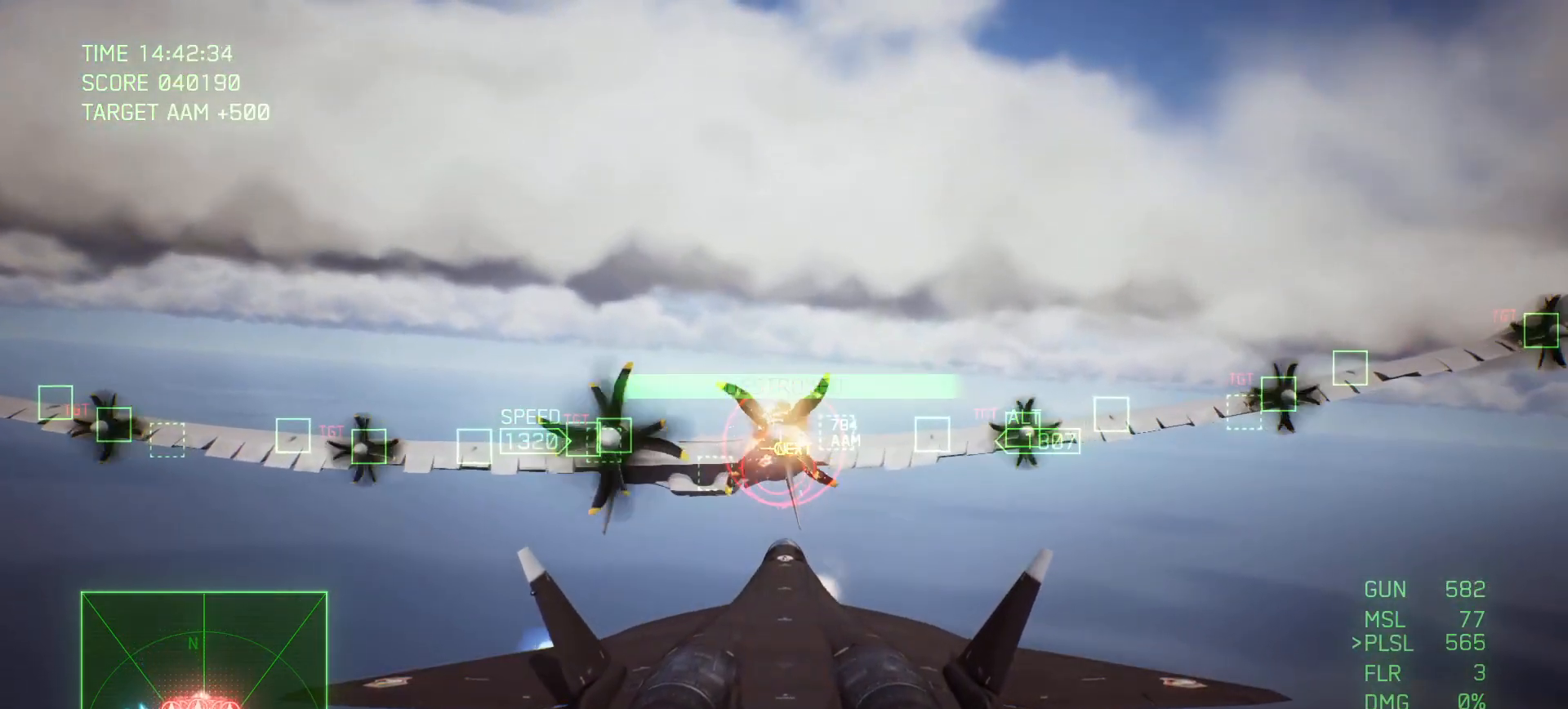
{"buttons": ["A", "B"], "left_stick": "center", "right_stick": "center", "events": [[183, "L1", "down"], [283, "left_stick", "down"], [417, "L1", "up"], [433, "left_stick", "center"]]}
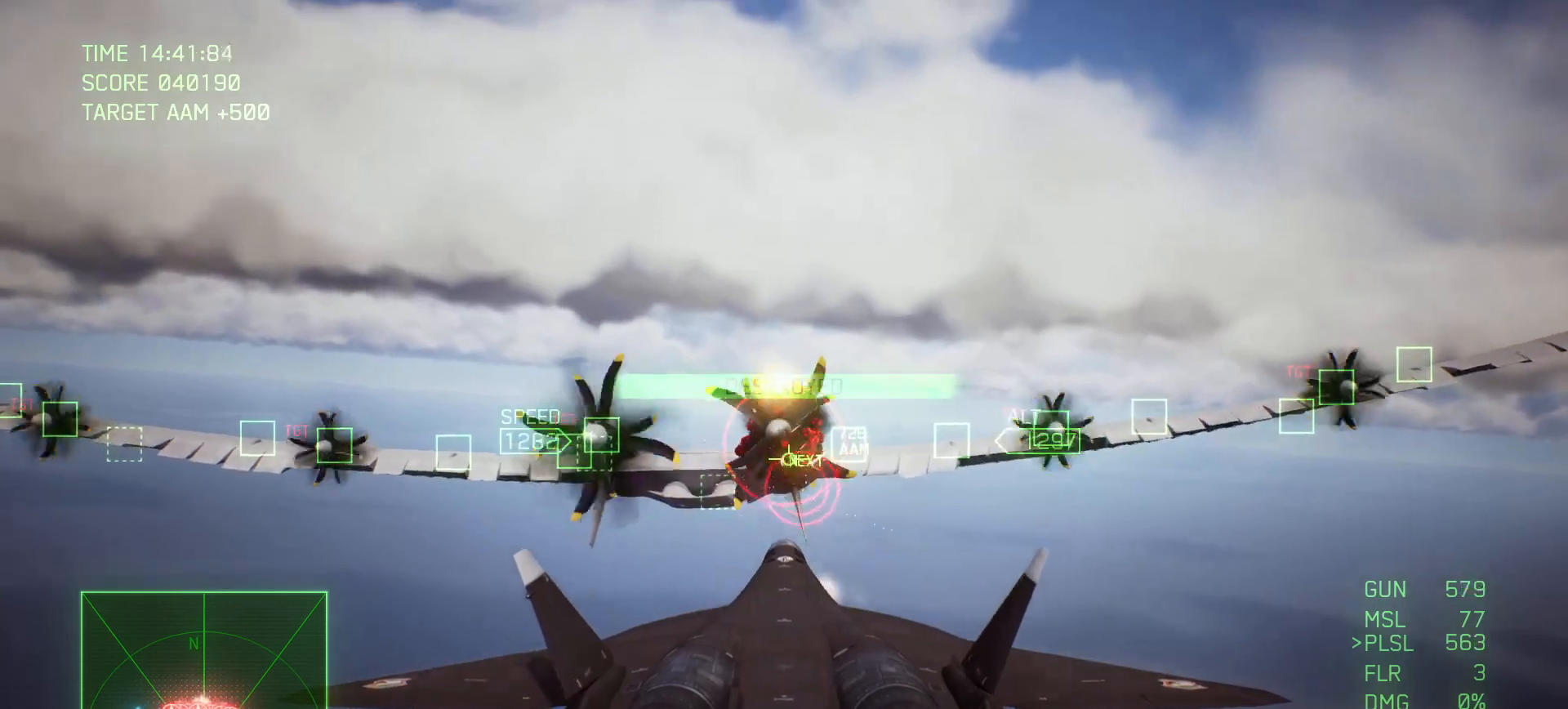
{"buttons": ["A", "B", "L2"], "left_stick": "center", "right_stick": "center", "events": [[100, "L1", "down"], [267, "L1", "up"], [433, "L2", "down"]]}
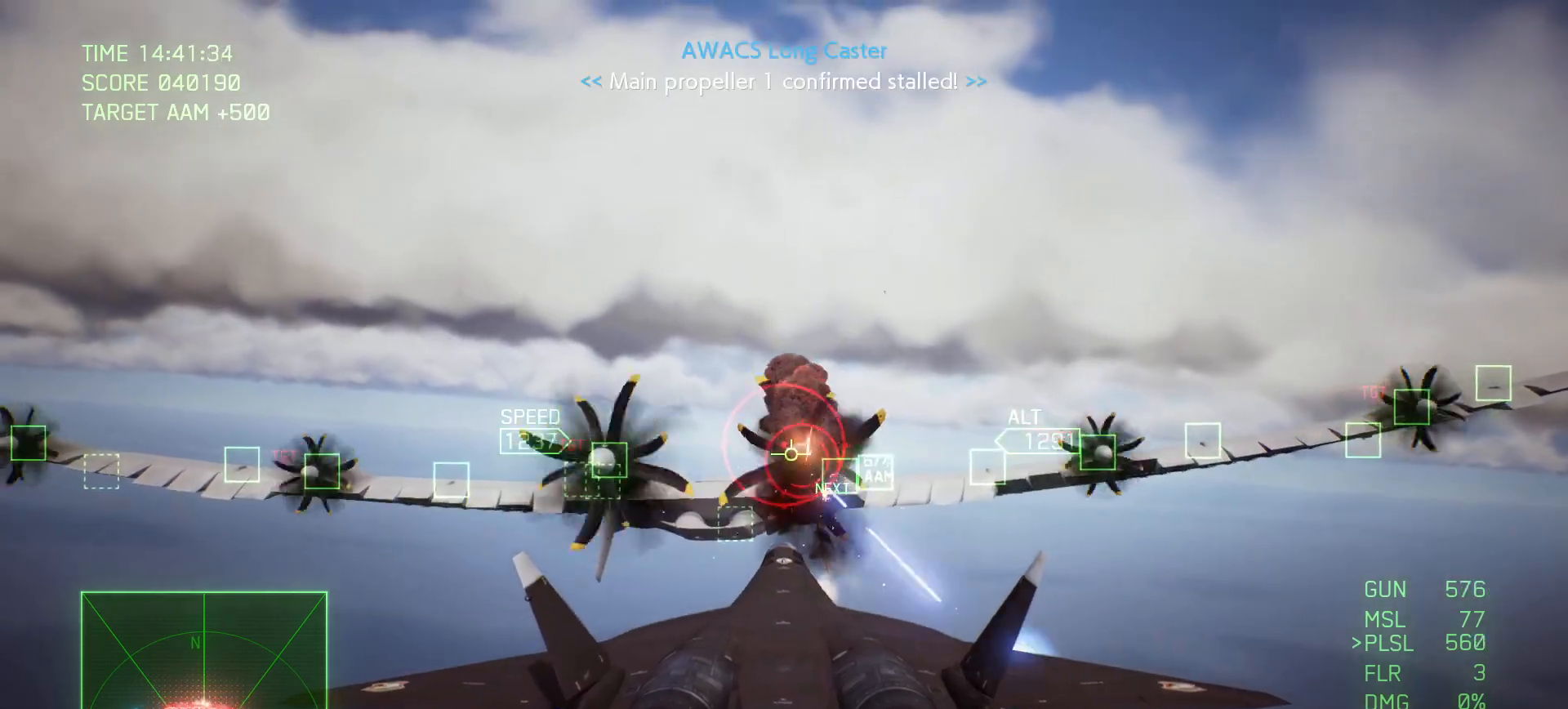
{"buttons": ["A", "B", "L1", "L2"], "left_stick": "center", "right_stick": "center", "events": [[133, "left_stick", "up"], [300, "L1", "down"], [300, "left_stick", "center"]]}
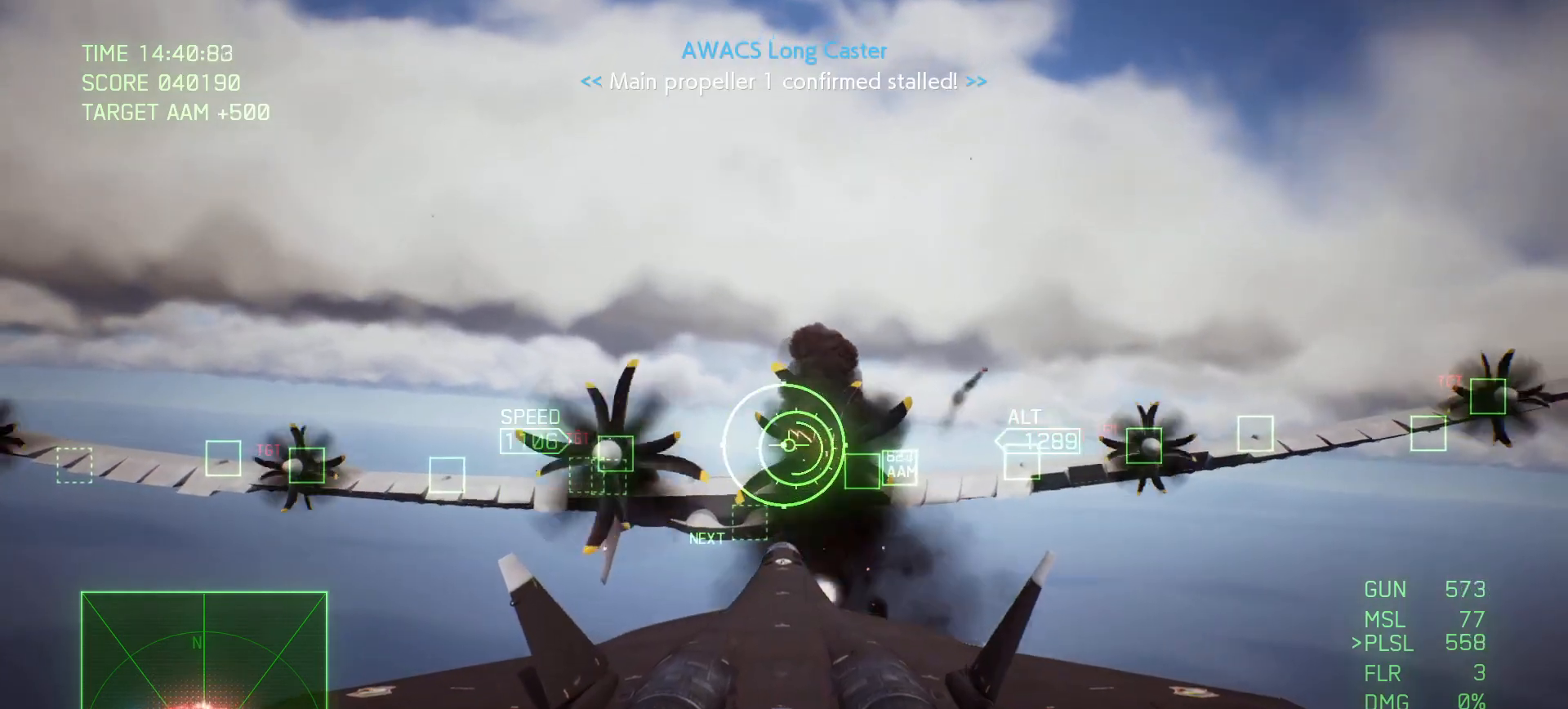
{"buttons": ["A", "B", "L1", "L2"], "left_stick": "center", "right_stick": "center", "events": []}
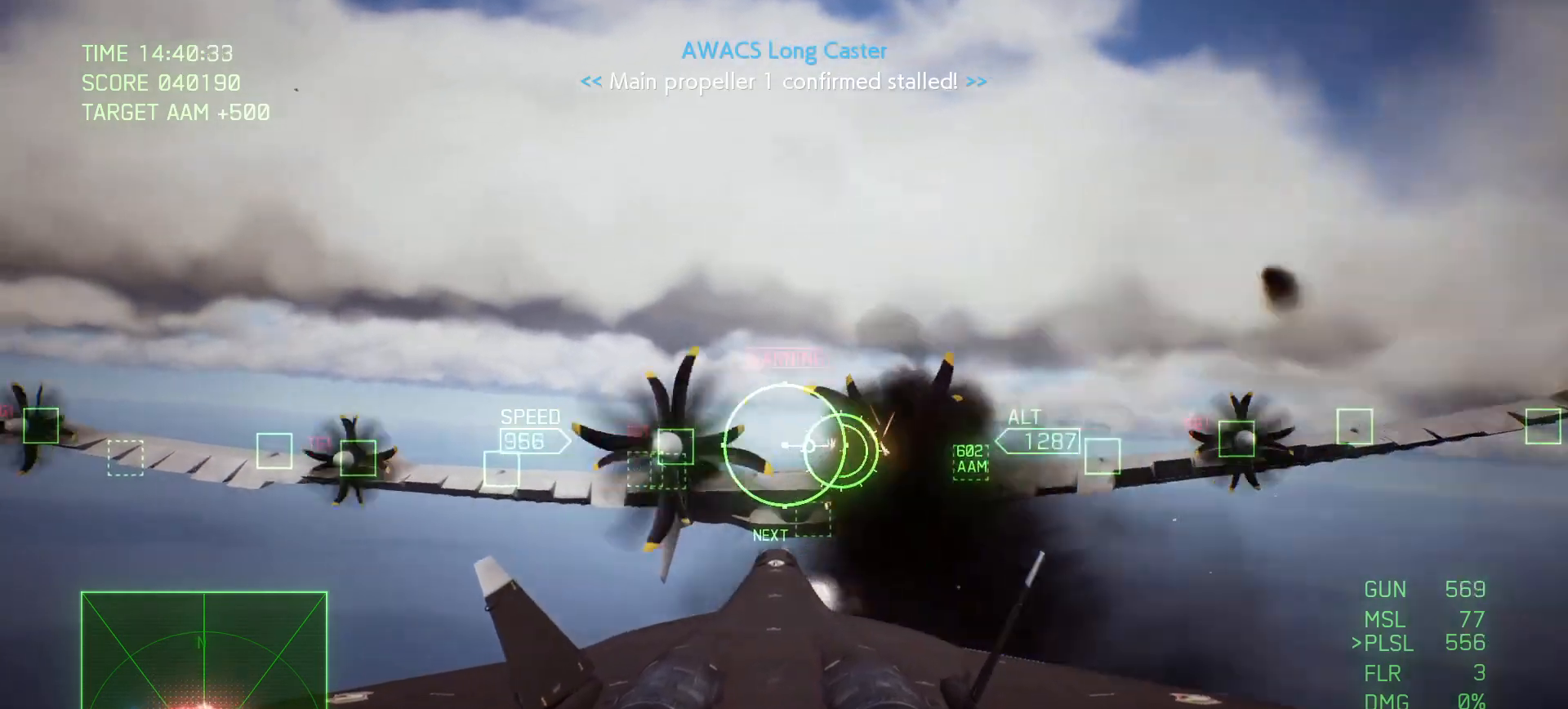
{"buttons": ["A", "B"], "left_stick": "center", "right_stick": "center", "events": [[117, "L1", "up"], [133, "L2", "up"]]}
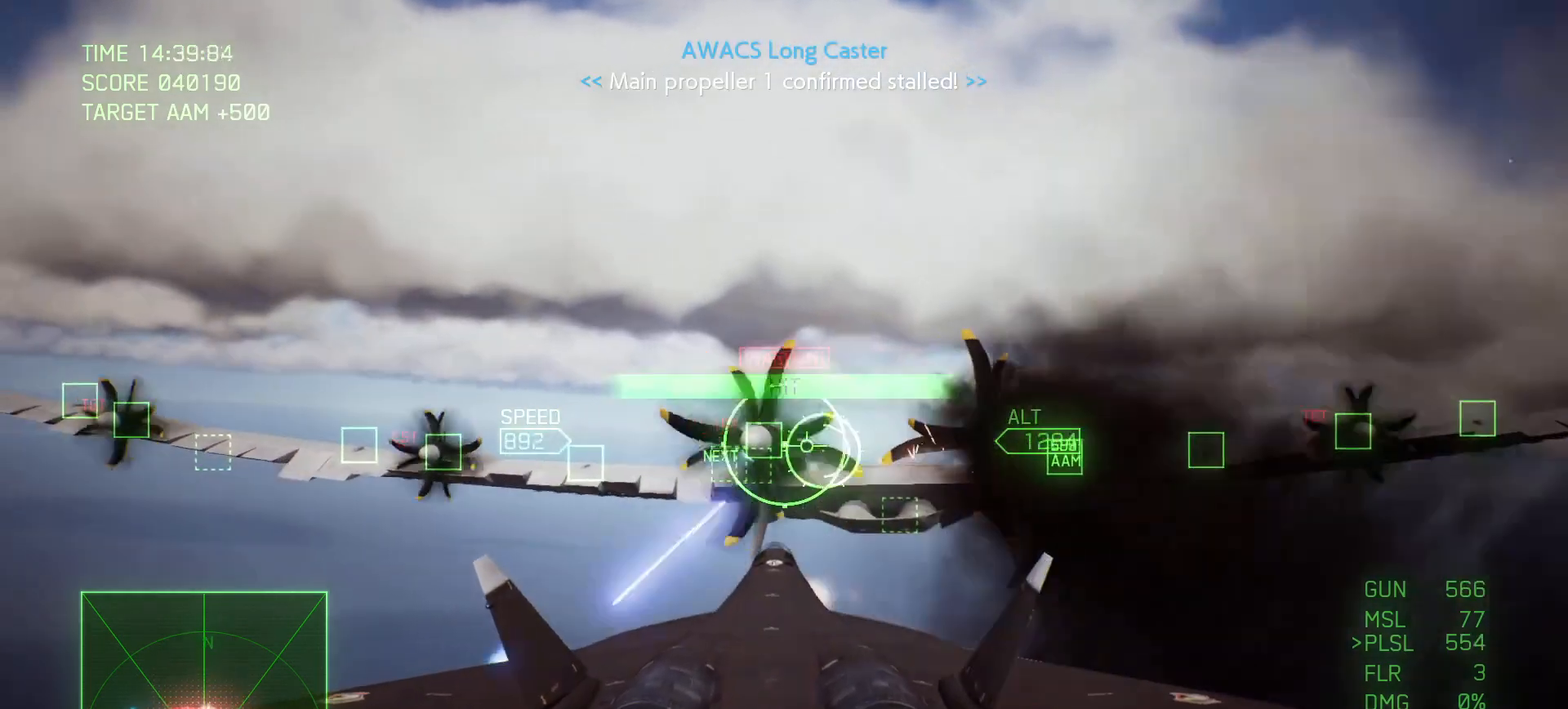
{"buttons": ["A", "B", "R1"], "left_stick": "center", "right_stick": "center", "events": [[17, "R1", "down"]]}
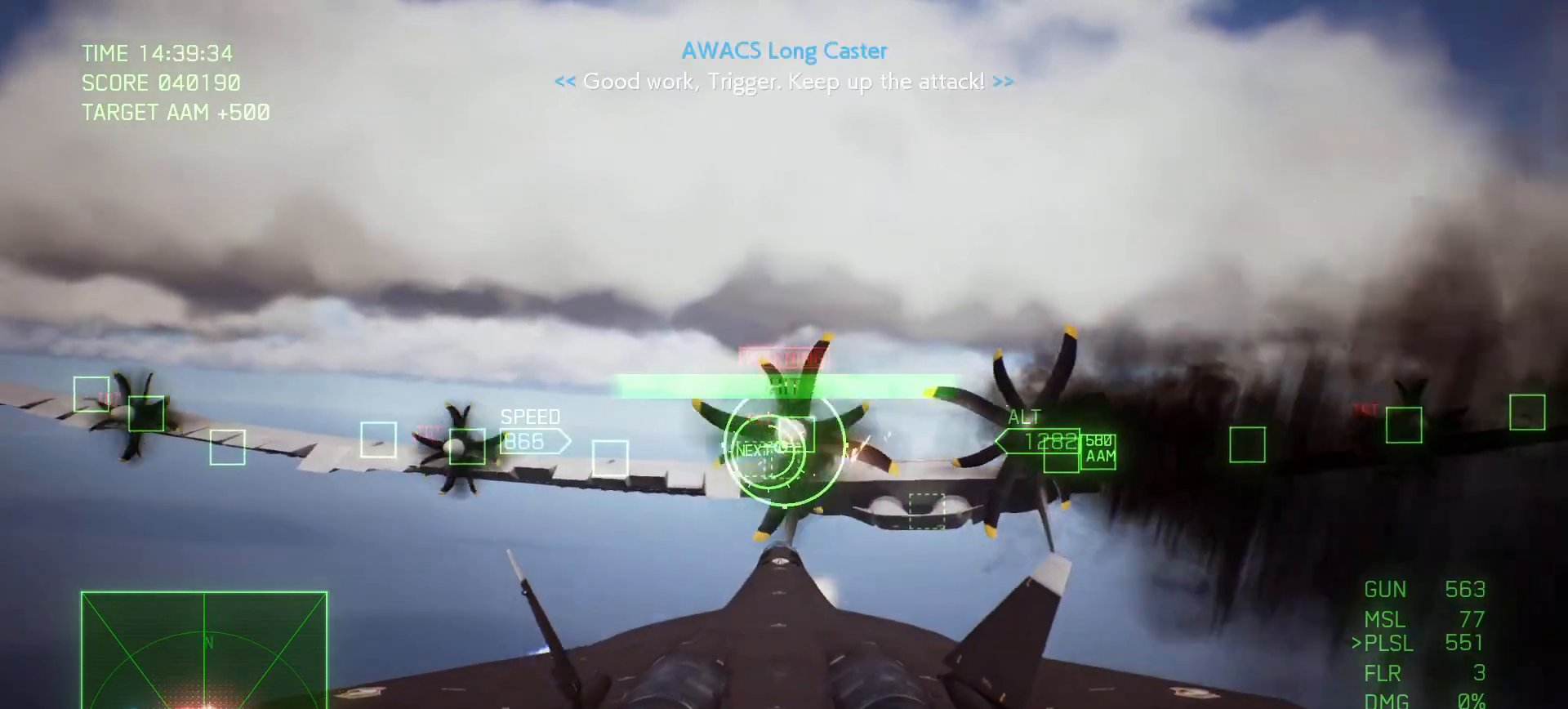
{"buttons": ["A", "B"], "left_stick": "center", "right_stick": "center", "events": [[117, "R1", "up"]]}
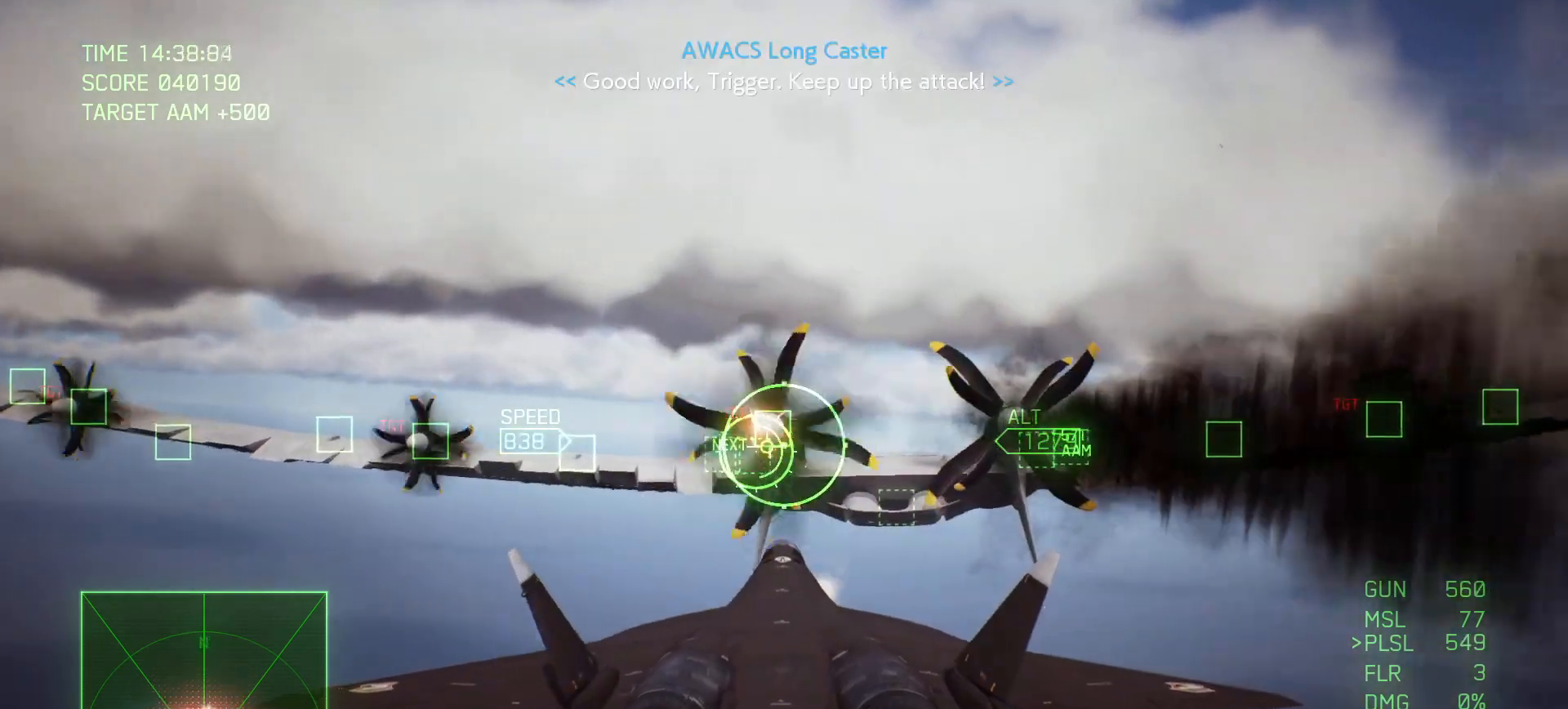
{"buttons": ["A", "B"], "left_stick": "up", "right_stick": "center", "events": [[250, "left_stick", "down"], [417, "left_stick", "center"], [483, "left_stick", "up"]]}
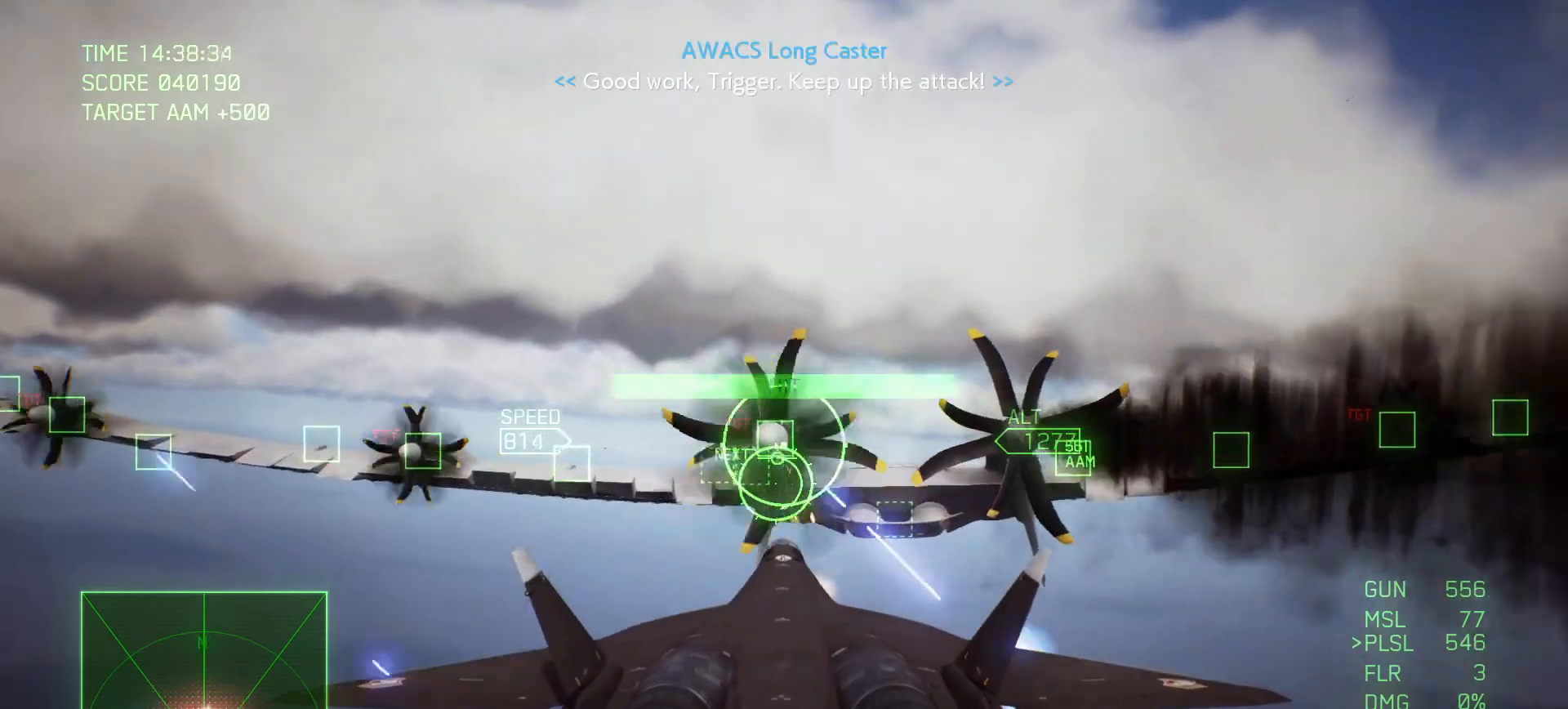
{"buttons": ["A", "B"], "left_stick": "up", "right_stick": "center", "events": [[133, "left_stick", "center"], [267, "left_stick", "up"]]}
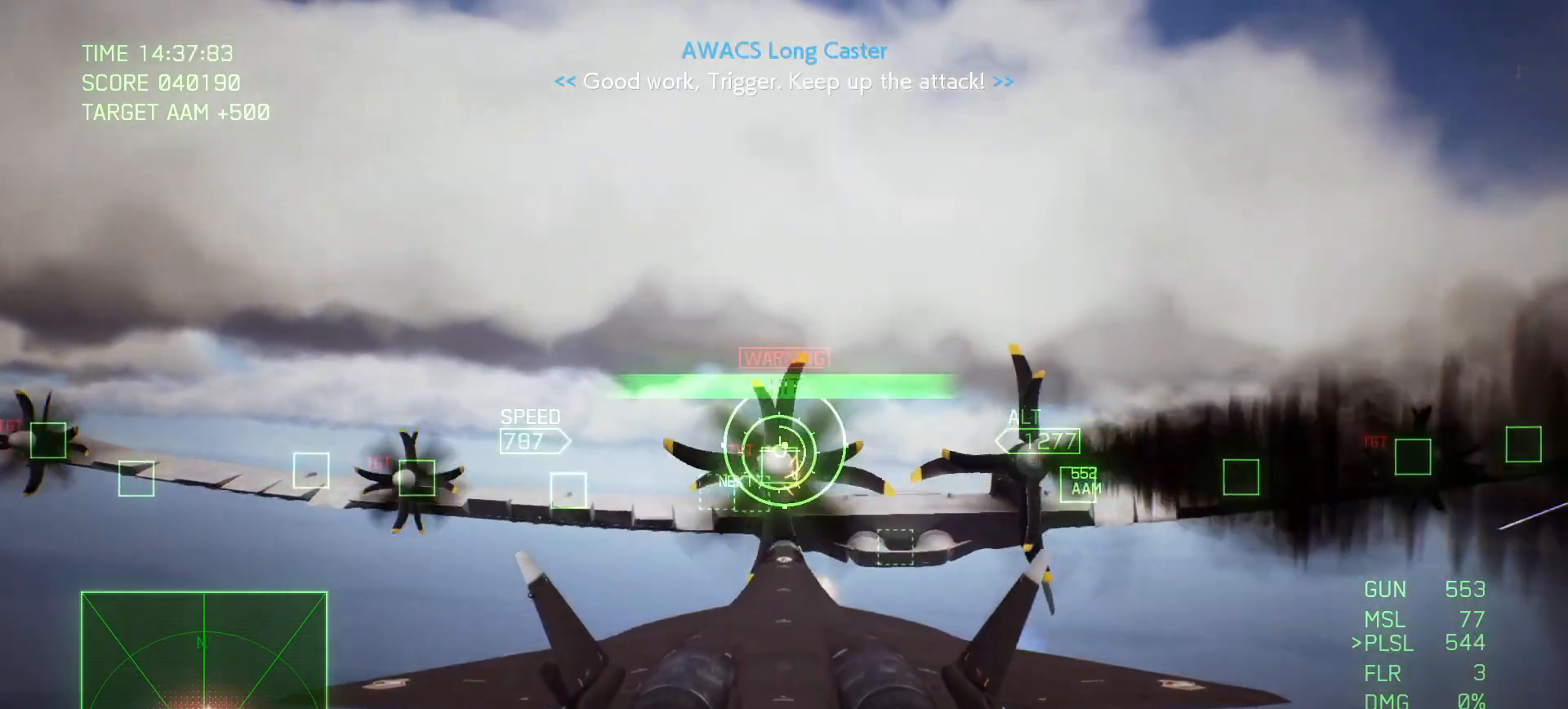
{"buttons": ["A", "B"], "left_stick": "center", "right_stick": "center", "events": [[50, "left_stick", "center"]]}
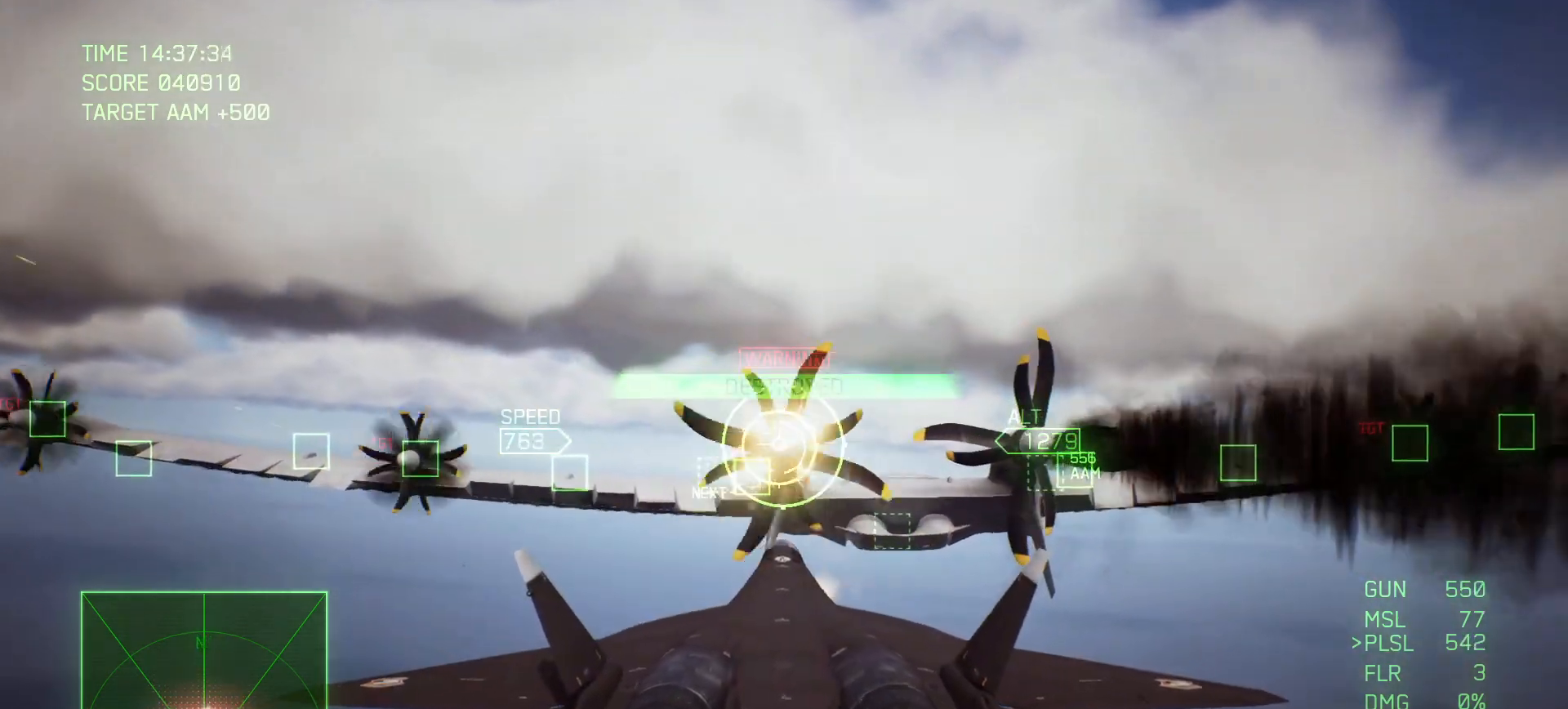
{"buttons": ["A", "B", "L1"], "left_stick": "center", "right_stick": "center", "events": [[50, "left_stick", "up-left"], [150, "L1", "down"], [217, "left_stick", "center"]]}
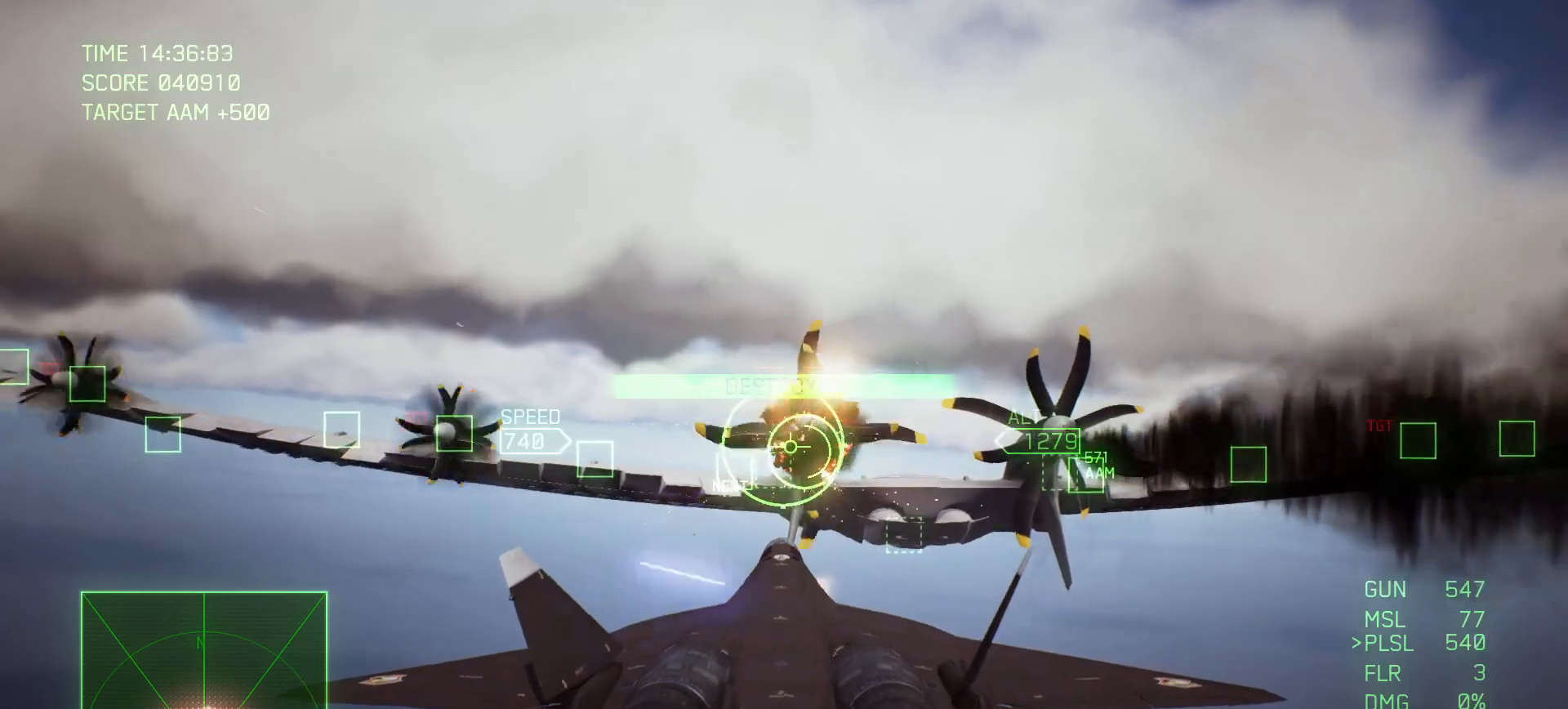
{"buttons": ["A", "B", "L1"], "left_stick": "center", "right_stick": "center", "events": [[167, "left_stick", "up-right"], [283, "left_stick", "center"]]}
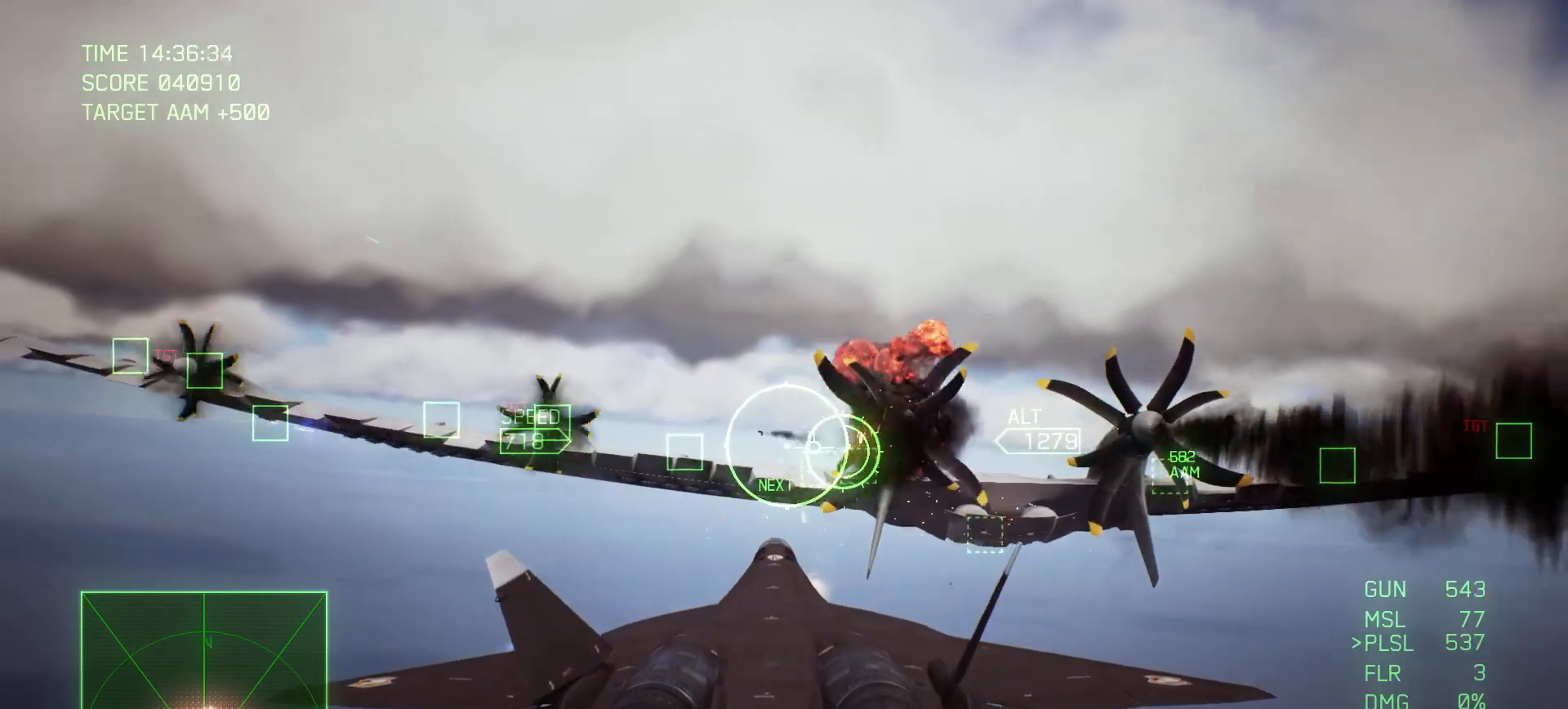
{"buttons": ["A", "B", "L1"], "left_stick": "down-right", "right_stick": "center", "events": [[183, "left_stick", "down-right"]]}
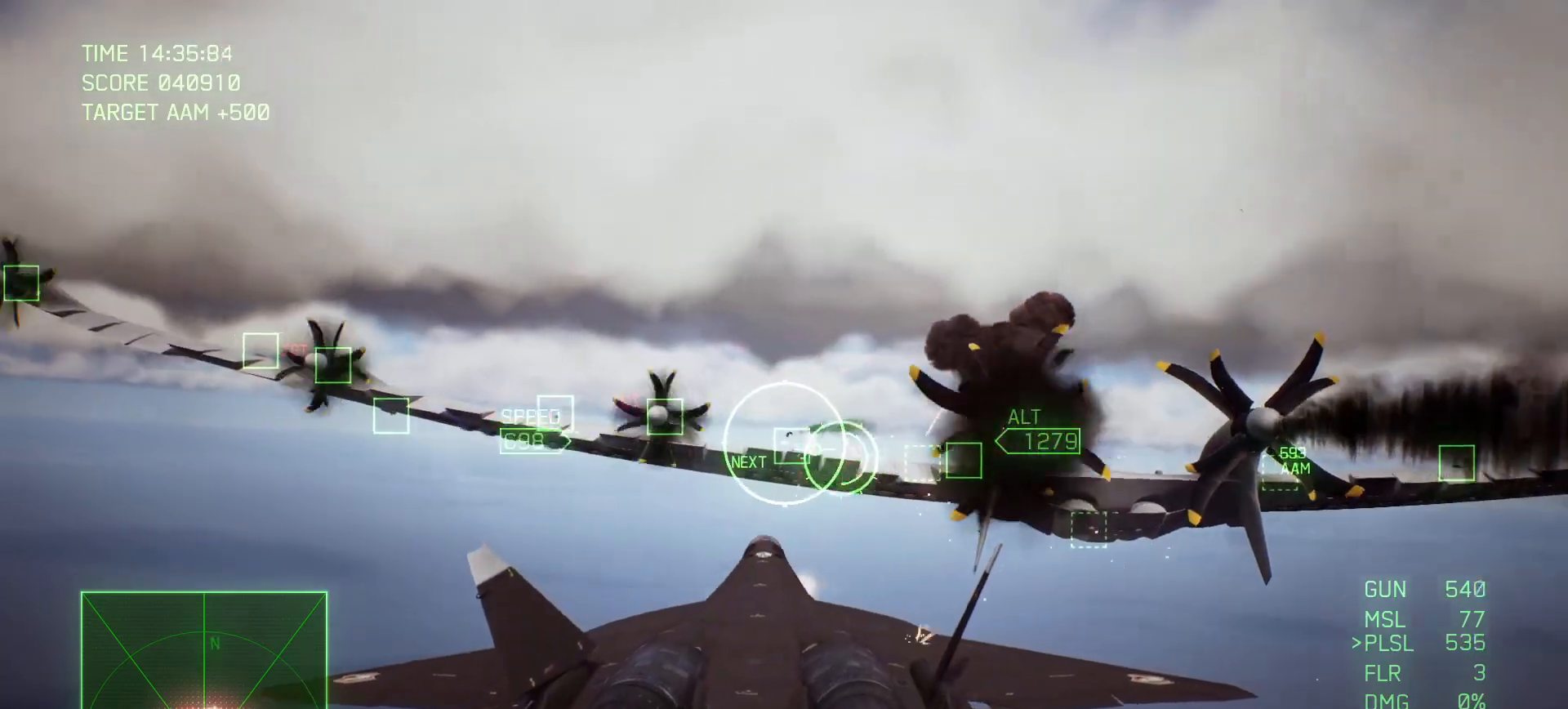
{"buttons": ["A", "B", "R1"], "left_stick": "up", "right_stick": "center", "events": [[150, "left_stick", "center"], [217, "L1", "up"], [417, "R1", "down"], [450, "left_stick", "up"]]}
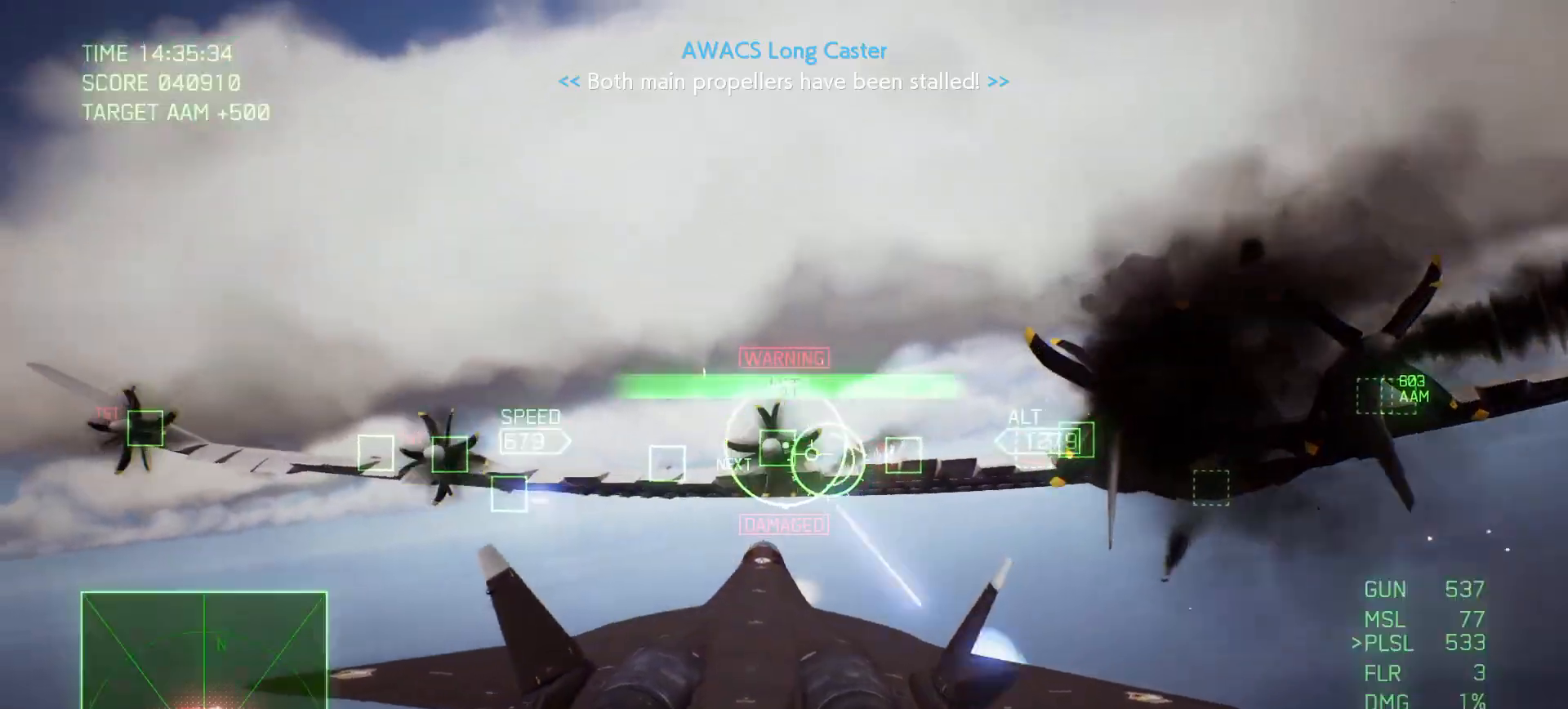
{"buttons": ["A", "B", "R1"], "left_stick": "left", "right_stick": "center", "events": [[50, "left_stick", "center"], [200, "left_stick", "down"], [450, "left_stick", "left"]]}
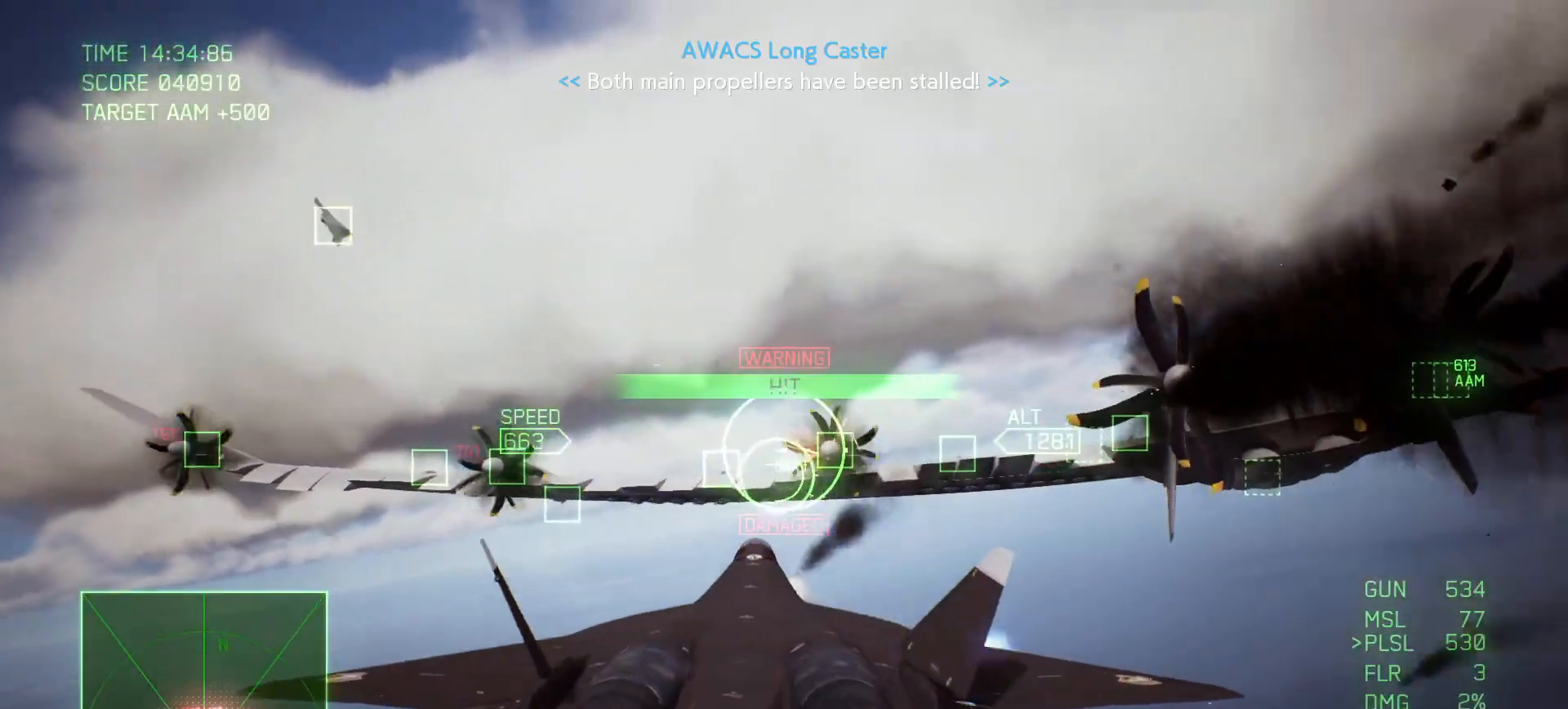
{"buttons": ["A", "R1", "R2"], "left_stick": "center", "right_stick": "center", "events": [[100, "B", "up"], [183, "R2", "down"], [317, "left_stick", "down-left"], [483, "left_stick", "center"]]}
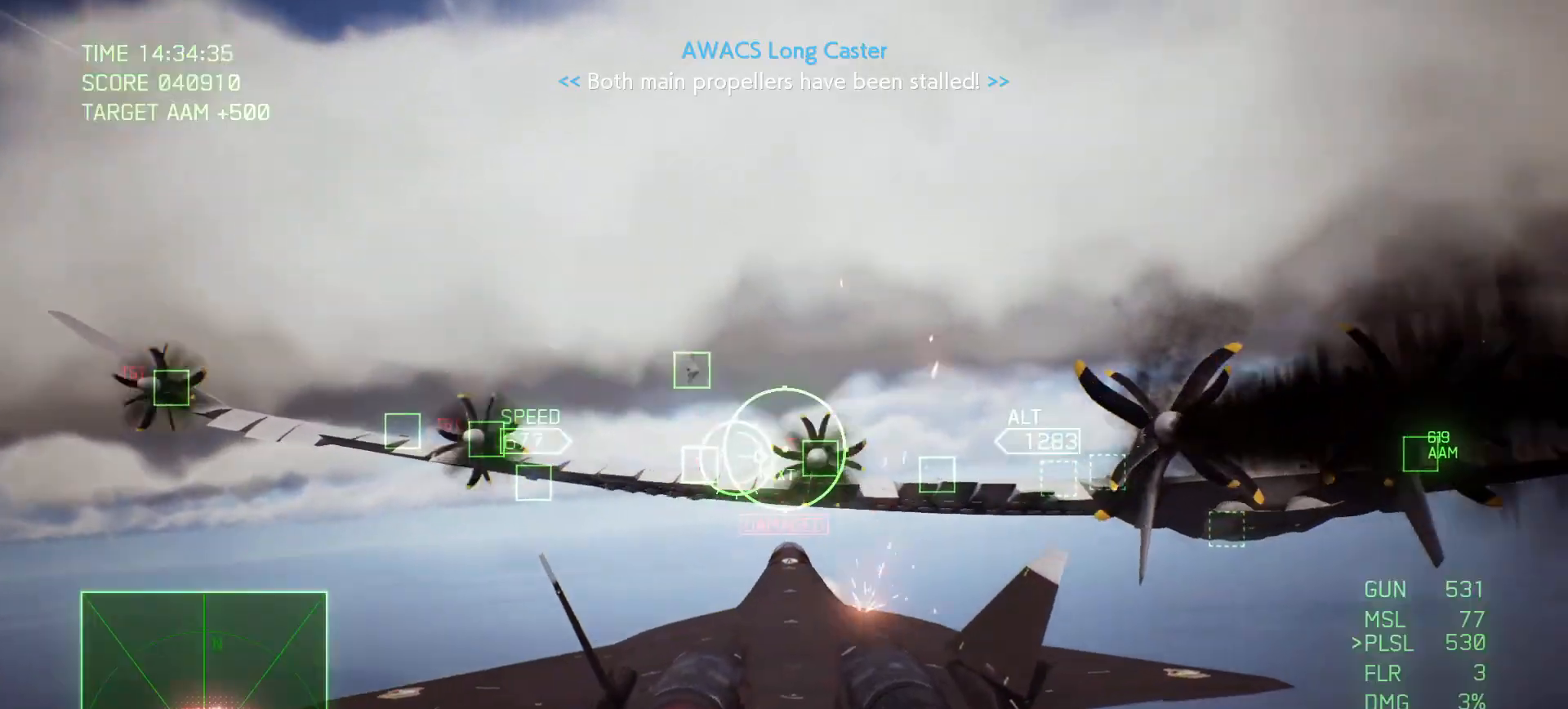
{"buttons": ["A", "B", "R1"], "left_stick": "up", "right_stick": "center"}
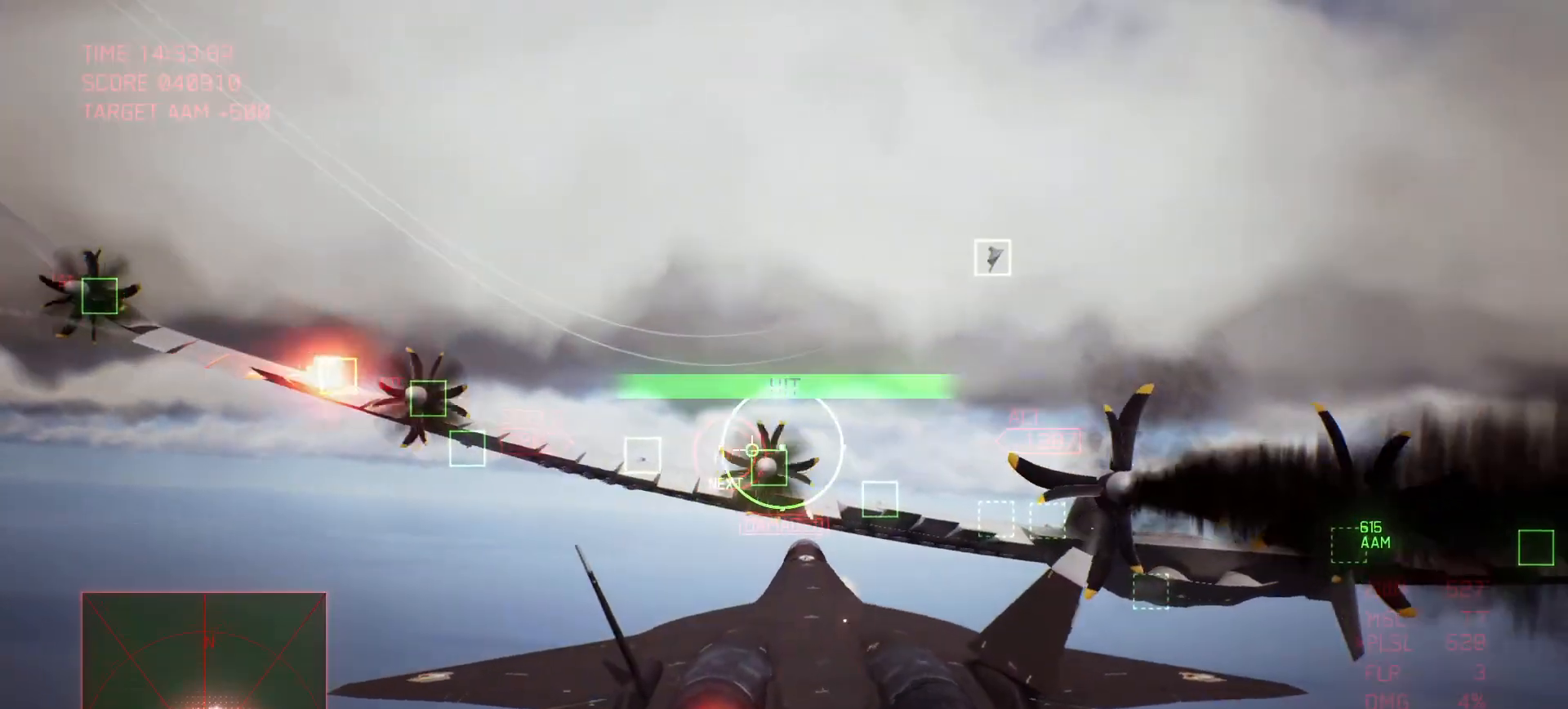
{"buttons": ["A", "B", "R1", "R2"], "left_stick": "up", "right_stick": "center", "events": [[267, "R2", "down"]]}
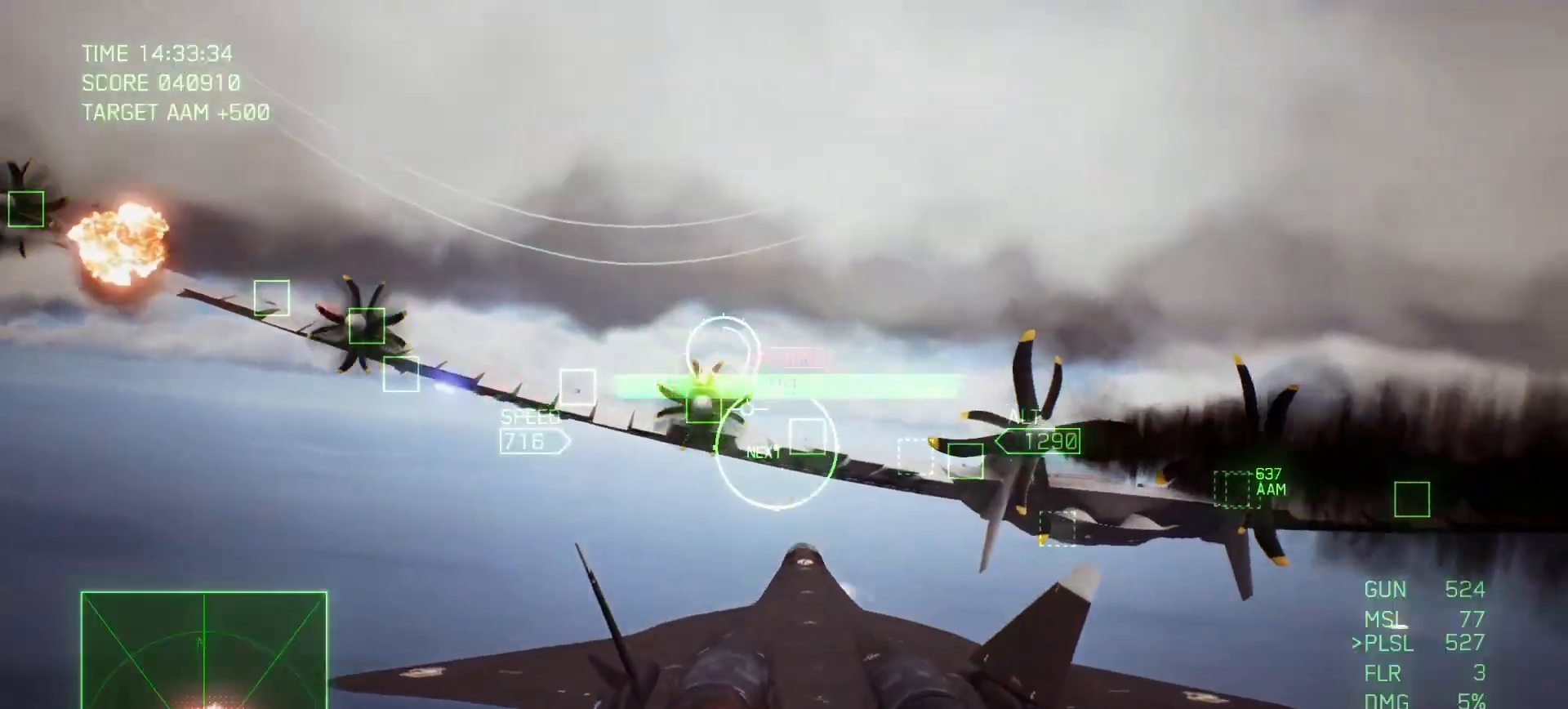
{"buttons": ["A", "B", "R1", "R2"], "left_stick": "up", "right_stick": "center", "events": []}
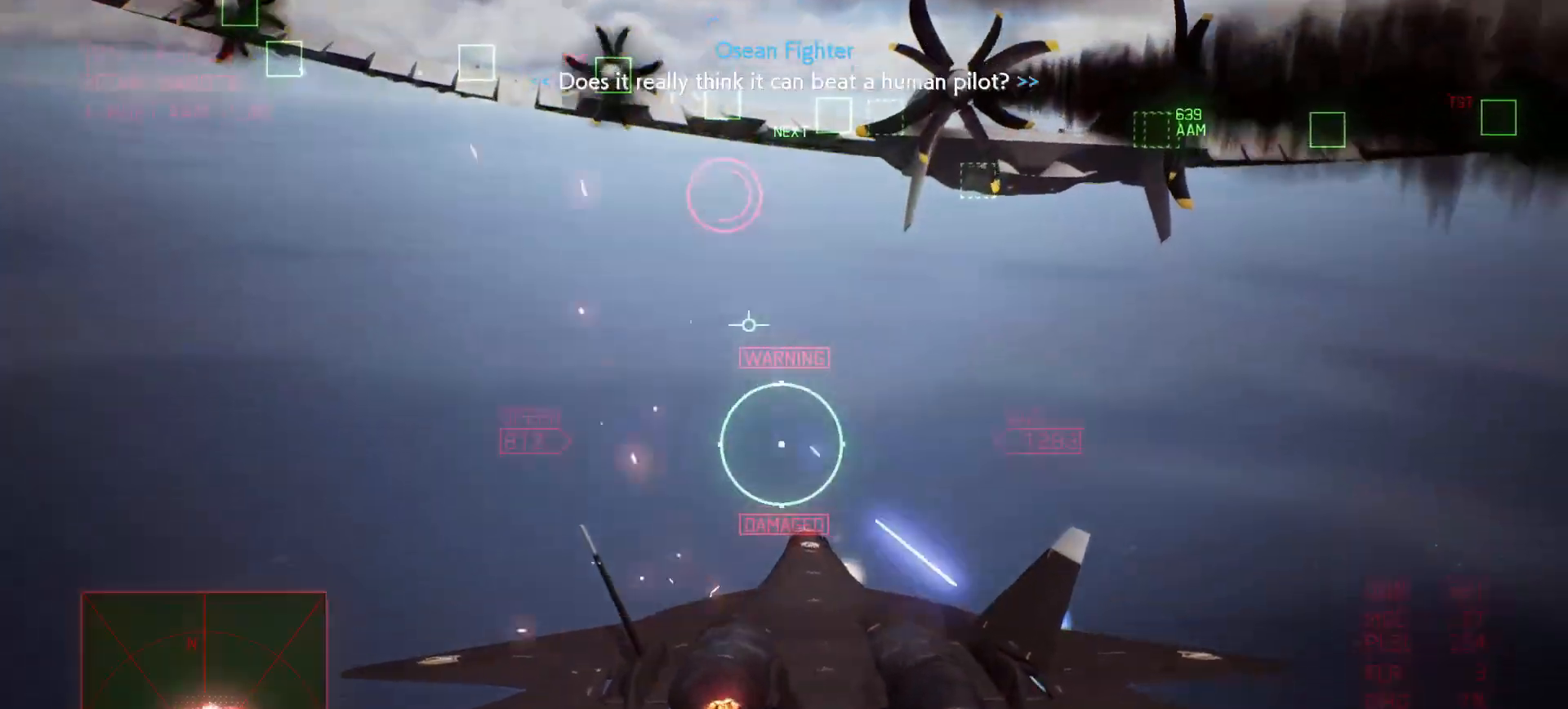
{"buttons": ["R2"], "left_stick": "up", "right_stick": "center", "events": [[100, "B", "up"], [267, "A", "up"], [267, "R1", "up"]]}
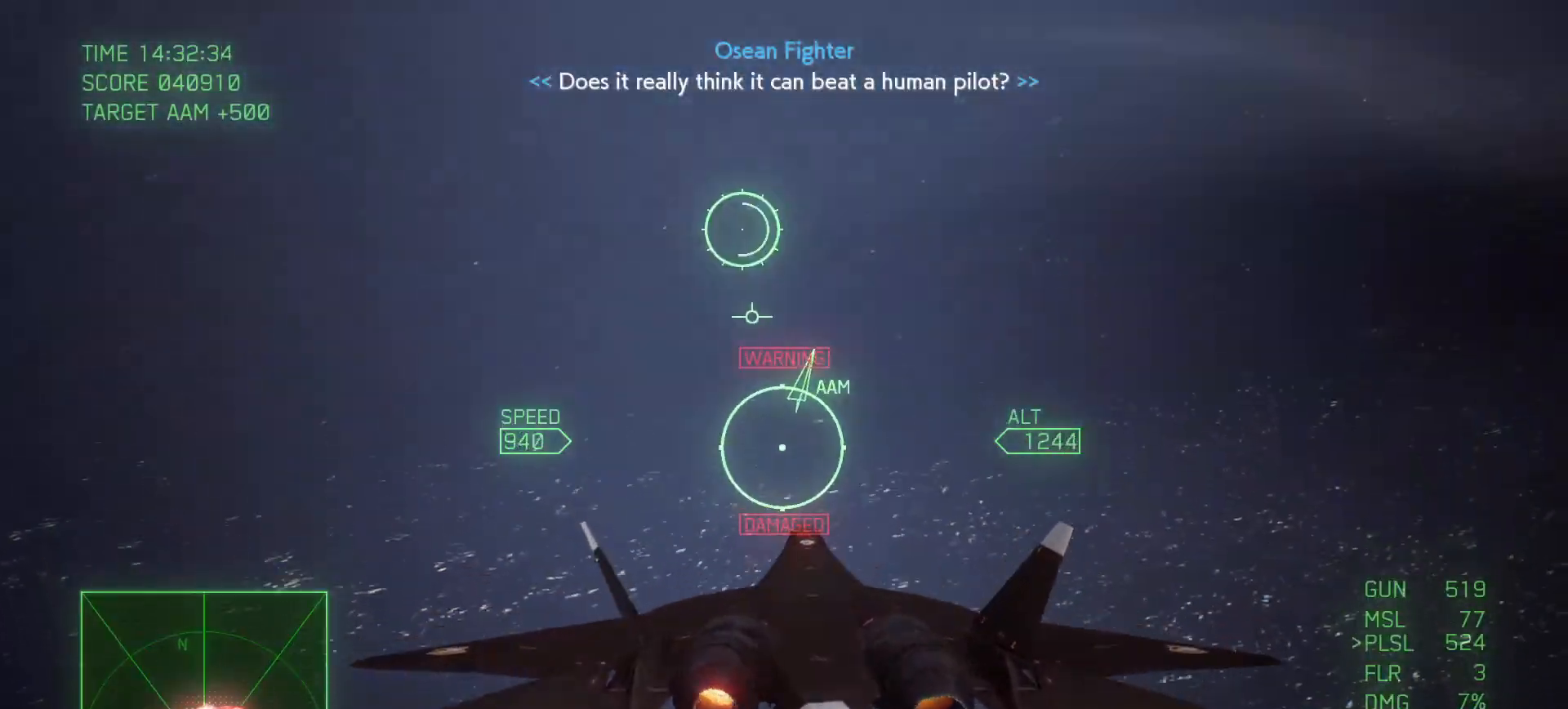
{"buttons": ["R2"], "left_stick": "down-right", "right_stick": "center", "events": [[400, "left_stick", "down-right"]]}
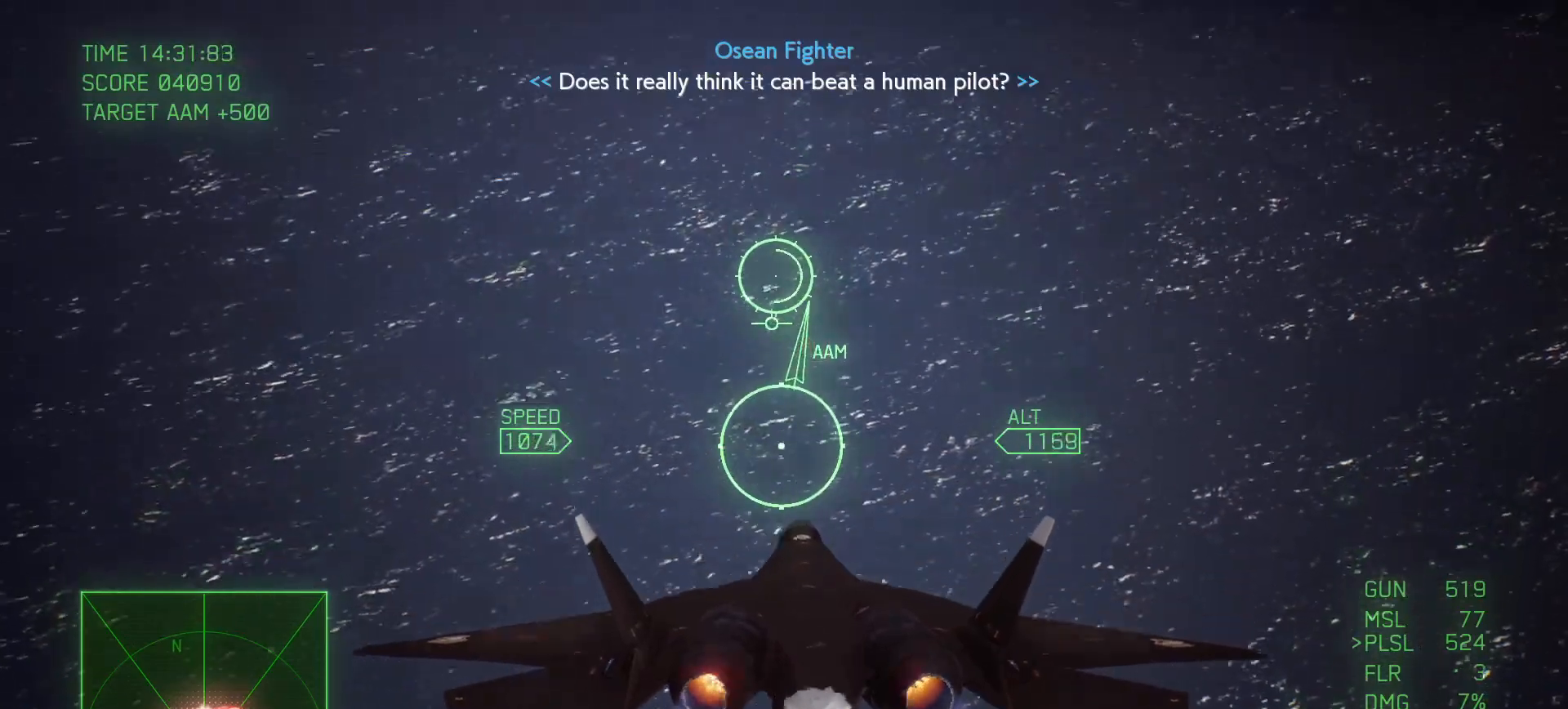
{"buttons": ["R2"], "left_stick": "down-right", "right_stick": "center", "events": [[300, "X", "down"], [433, "X", "up"]]}
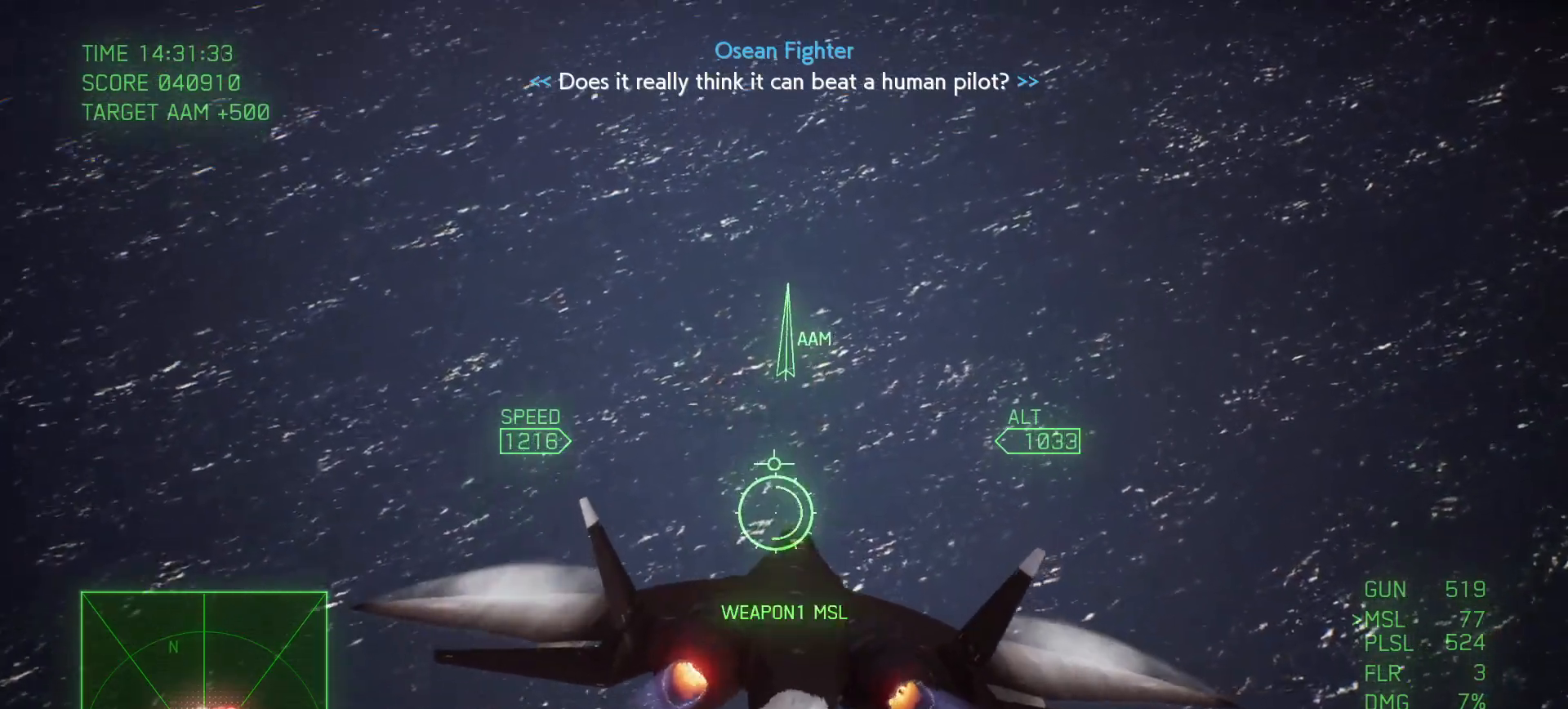
{"buttons": ["R2"], "left_stick": "down", "right_stick": "center", "events": [[317, "left_stick", "down"]]}
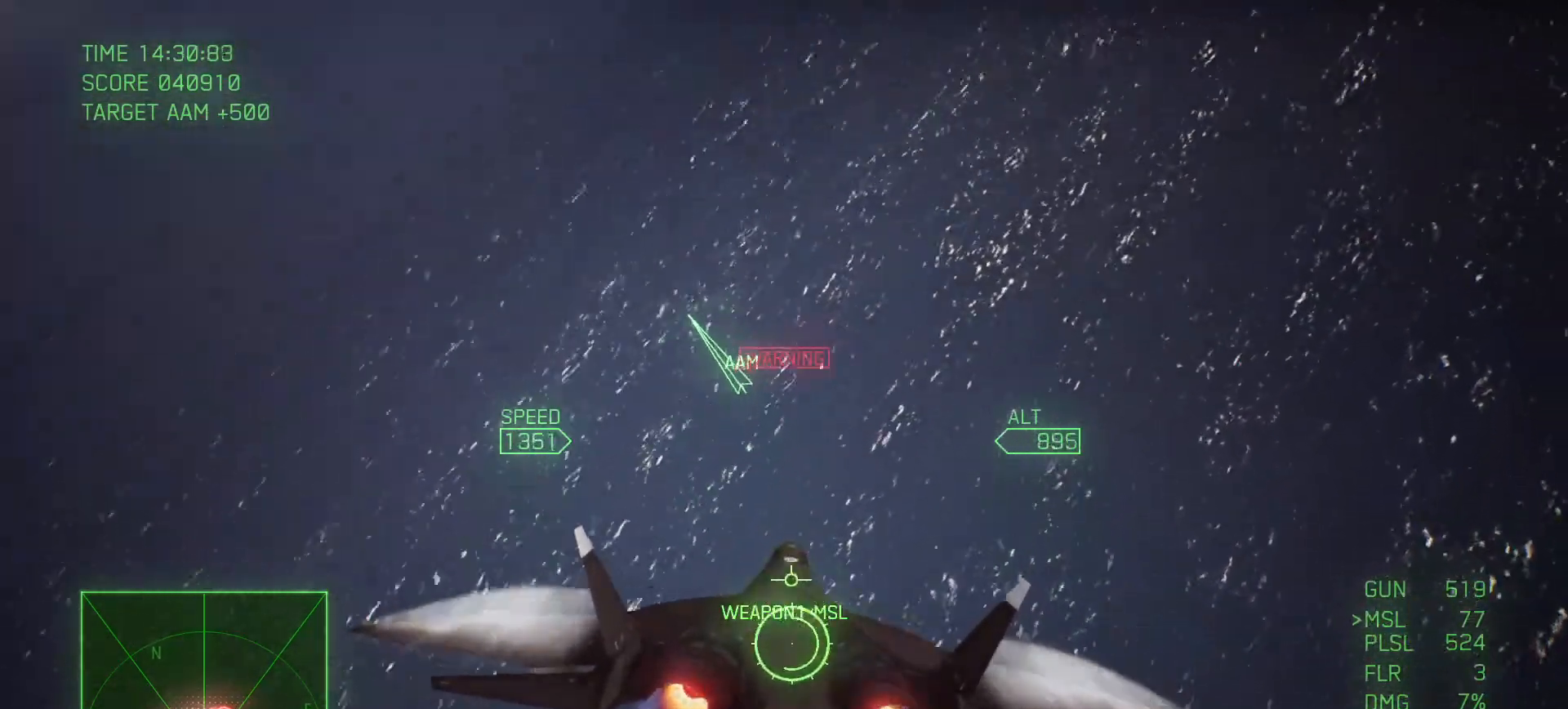
{"buttons": ["L2"], "left_stick": "down", "right_stick": "center", "events": [[67, "L2", "down"], [100, "R2", "up"]]}
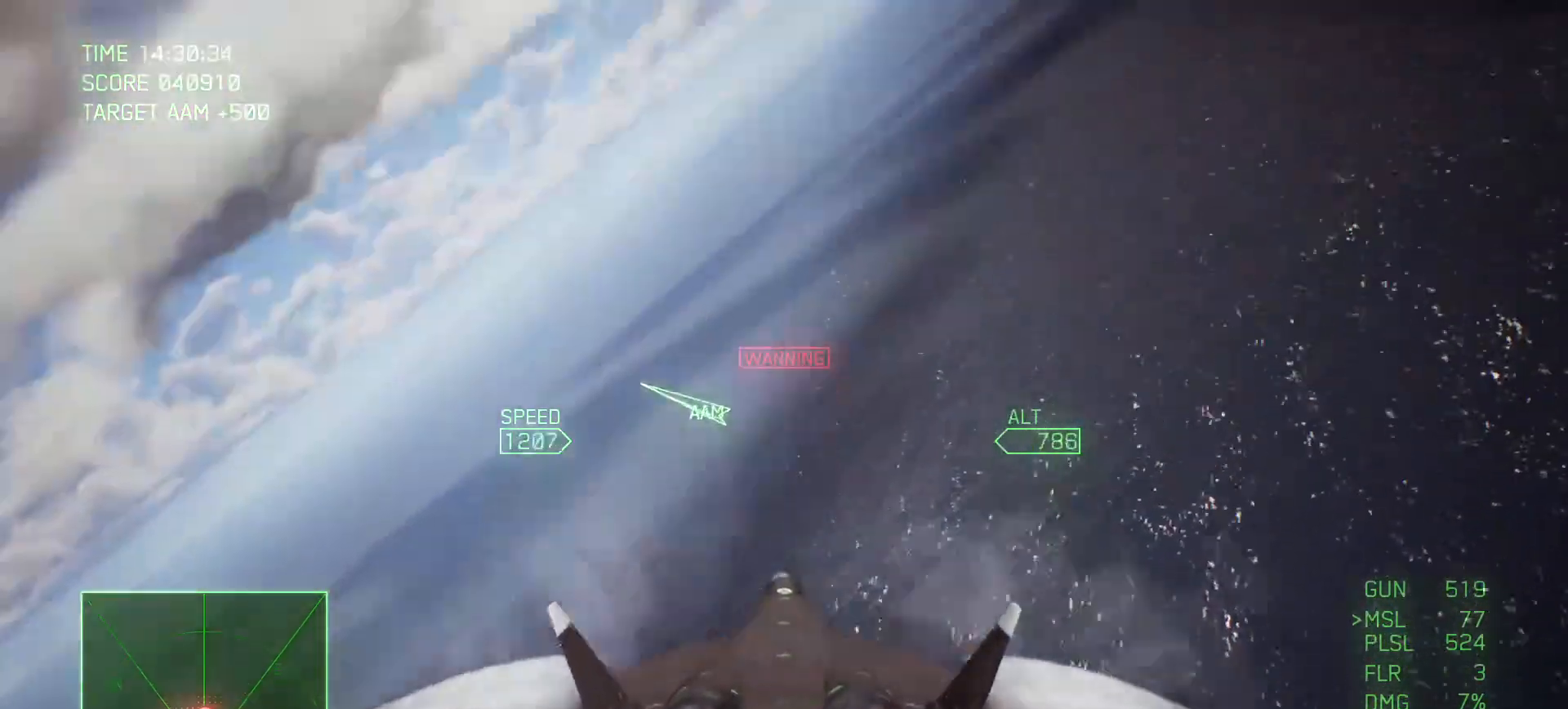
{"buttons": [], "left_stick": "down-left", "right_stick": "center", "events": [[183, "left_stick", "down-left"], [367, "L2", "up"]]}